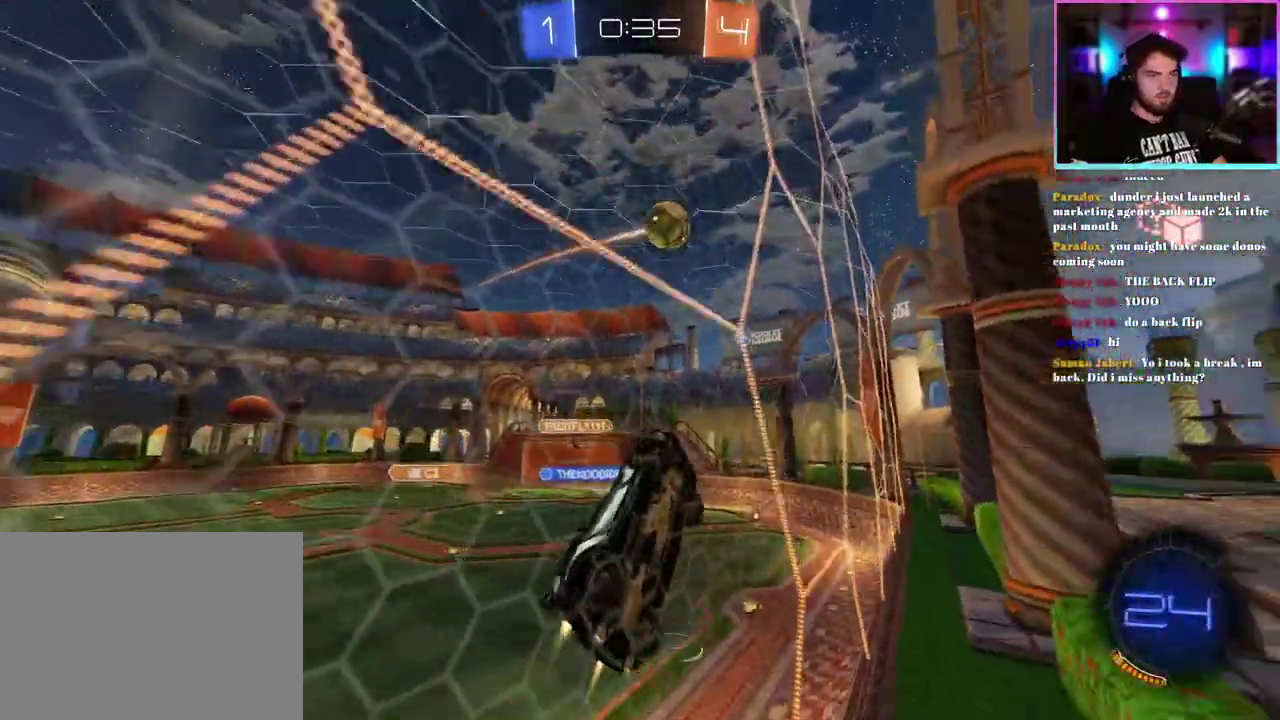
Gameplay with a controller (PlayStation layout); each line is a JSON object with the inputs held at the frame after it. "events" lists button and stick changes between this image and that frame as [ms after this image, input, new state], when the widget could be followed in between. This document gives stick clicks only as held states, not as events. Not read: right_stick.
{"buttons": ["L1", "R1", "R2"], "left_stick": "left", "events": [[83, "left_stick", "center"], [200, "L1", "down"], [233, "left_stick", "up-left"], [367, "left_stick", "left"]]}
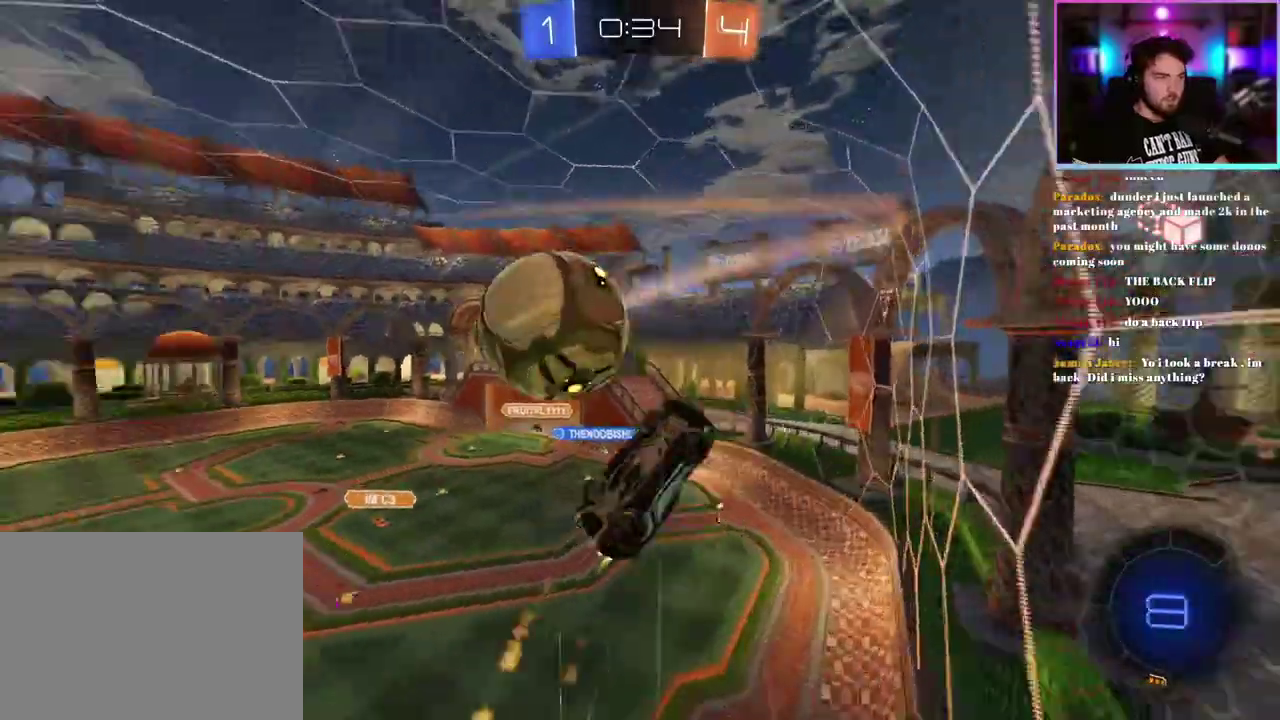
{"buttons": ["R2"], "left_stick": "center", "events": [[17, "left_stick", "down-left"], [50, "R1", "up"], [117, "left_stick", "down"], [183, "left_stick", "right"], [367, "L1", "up"], [367, "TRIANGLE", "down"], [467, "TRIANGLE", "up"], [467, "left_stick", "center"]]}
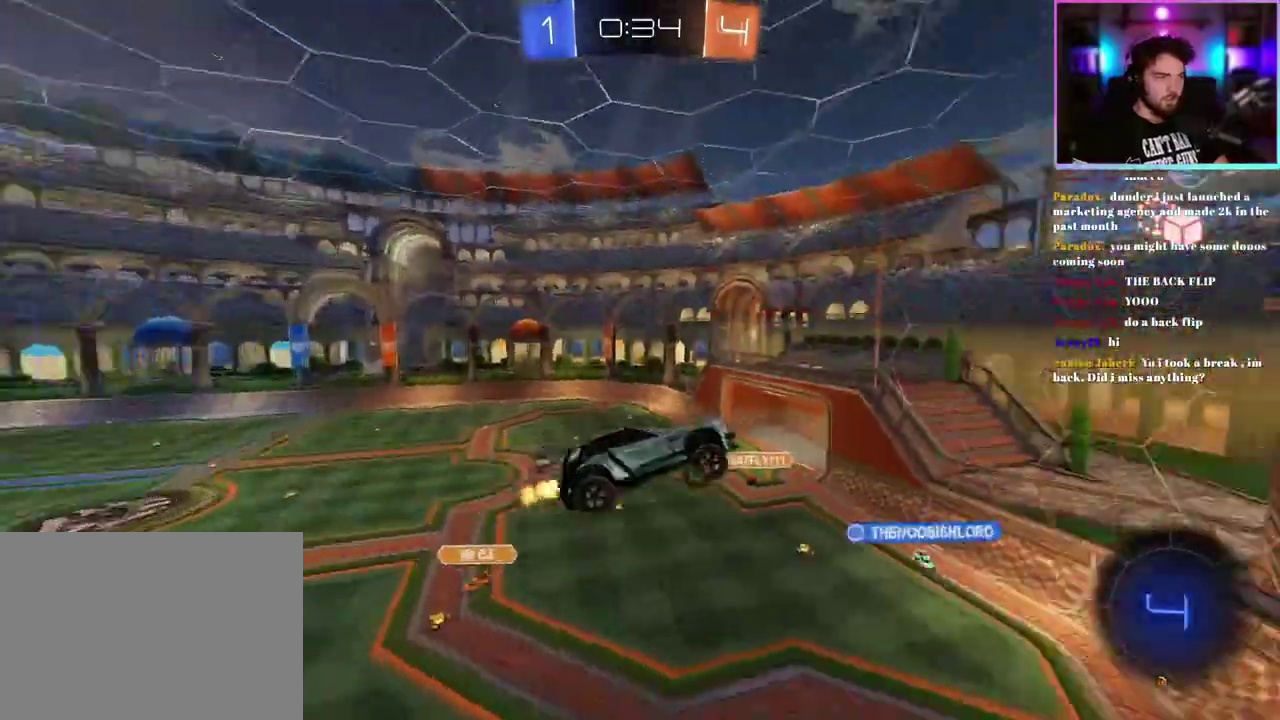
{"buttons": ["R2"], "left_stick": "down", "events": [[117, "left_stick", "left"], [250, "left_stick", "down-left"], [283, "L1", "down"], [350, "left_stick", "down"], [467, "L1", "up"]]}
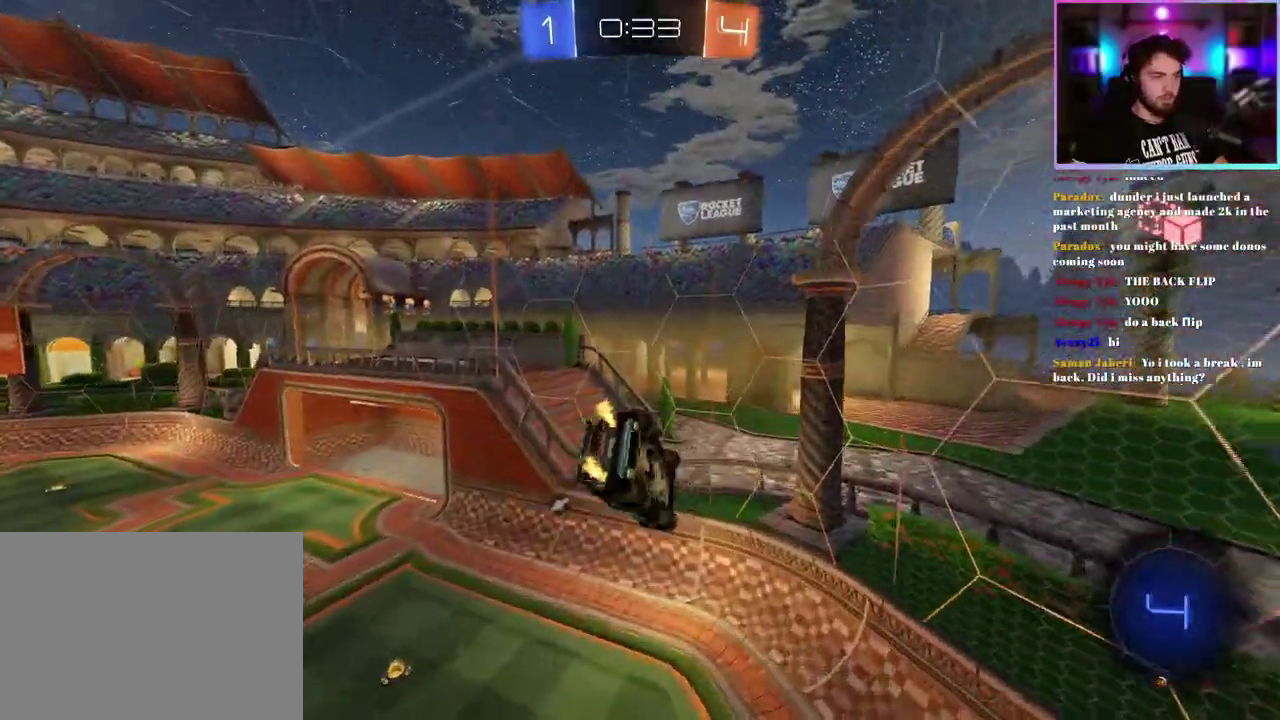
{"buttons": ["R2"], "left_stick": "center", "events": [[83, "left_stick", "center"], [117, "TRIANGLE", "down"], [233, "TRIANGLE", "up"], [333, "L1", "down"], [417, "L1", "up"]]}
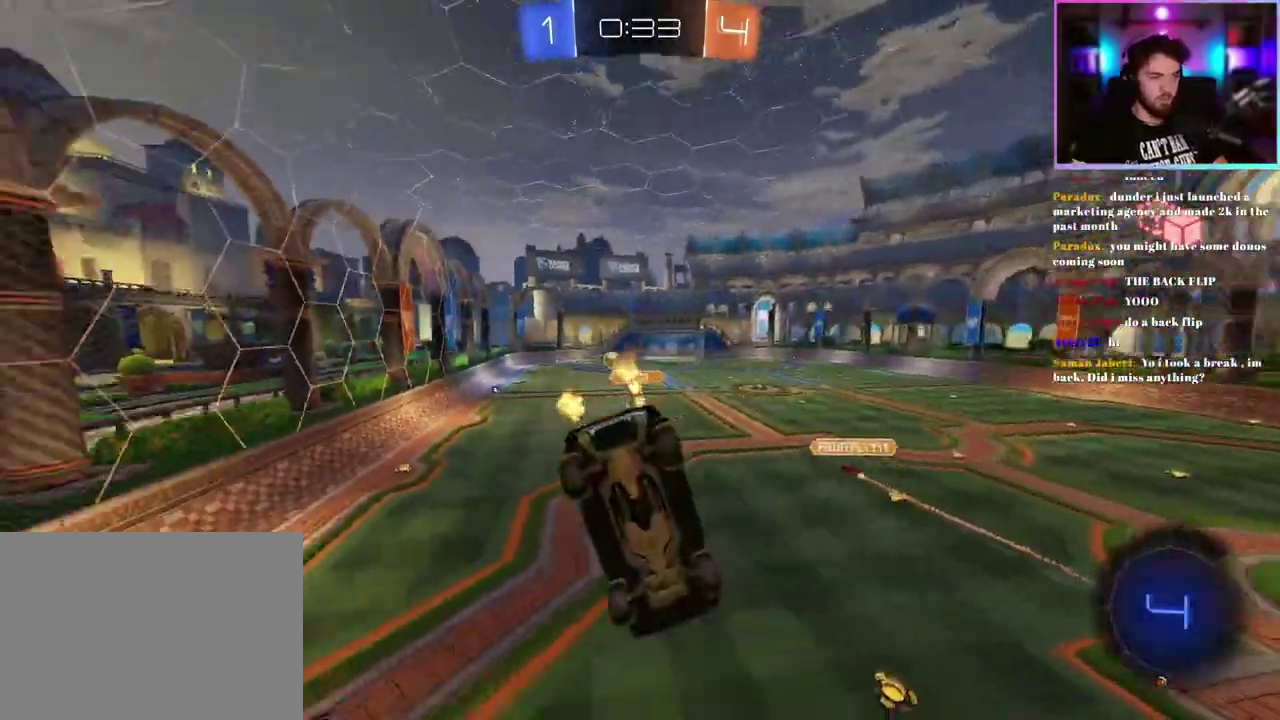
{"buttons": ["R2"], "left_stick": "center", "events": [[17, "left_stick", "right"], [267, "left_stick", "center"]]}
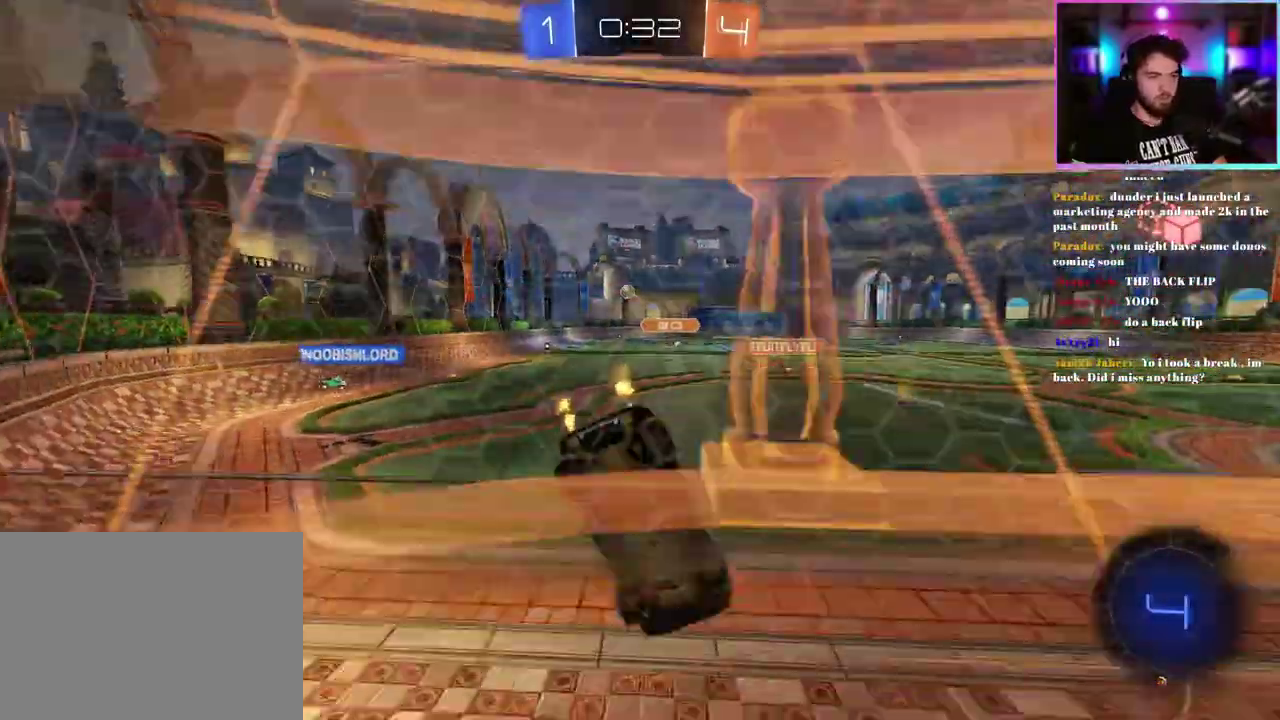
{"buttons": ["R2"], "left_stick": "center", "events": [[150, "left_stick", "down"], [450, "left_stick", "center"]]}
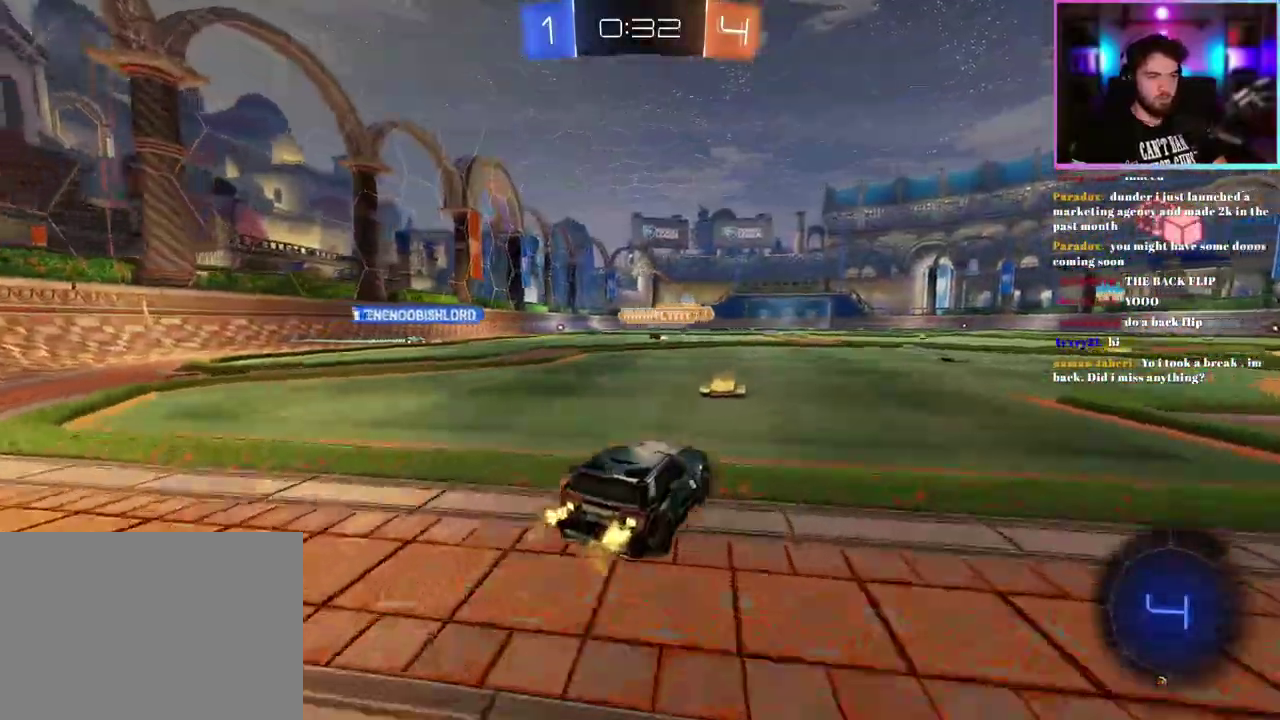
{"buttons": ["R2"], "left_stick": "down", "events": [[33, "left_stick", "up"], [100, "R1", "down"], [200, "left_stick", "center"], [383, "left_stick", "down"], [483, "R1", "up"]]}
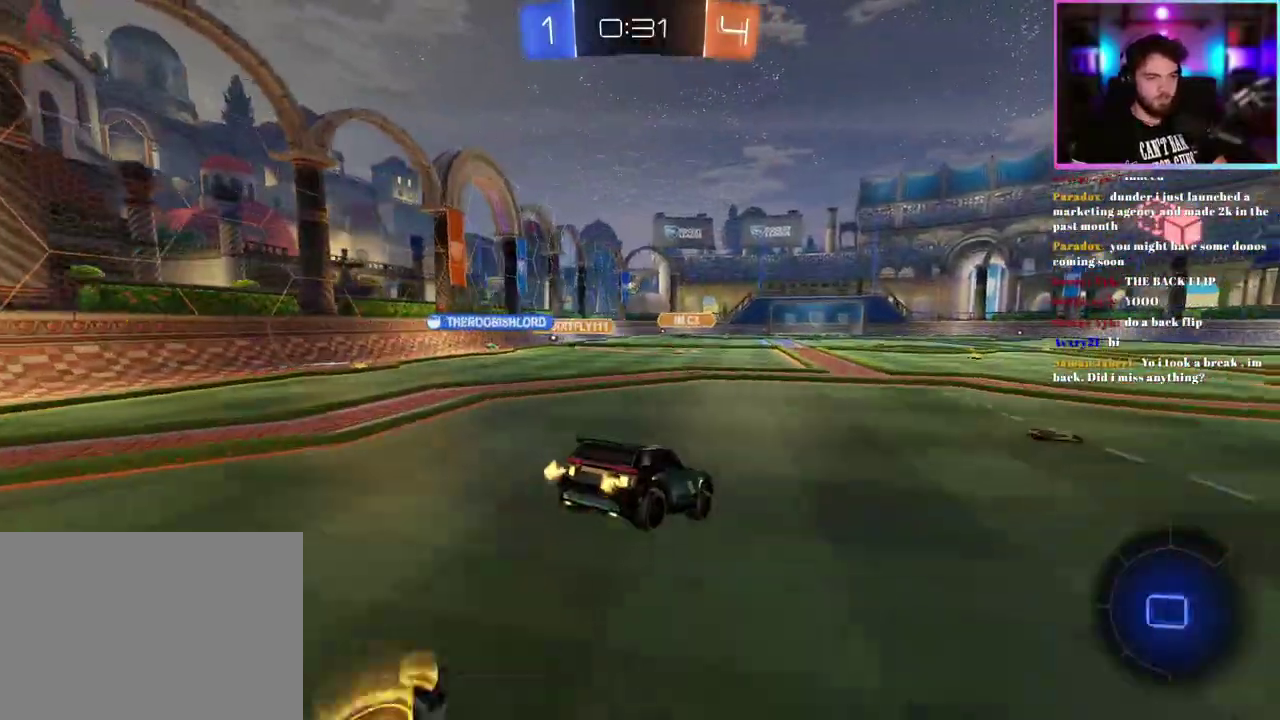
{"buttons": ["R2"], "left_stick": "up", "events": [[267, "left_stick", "center"], [467, "left_stick", "up"]]}
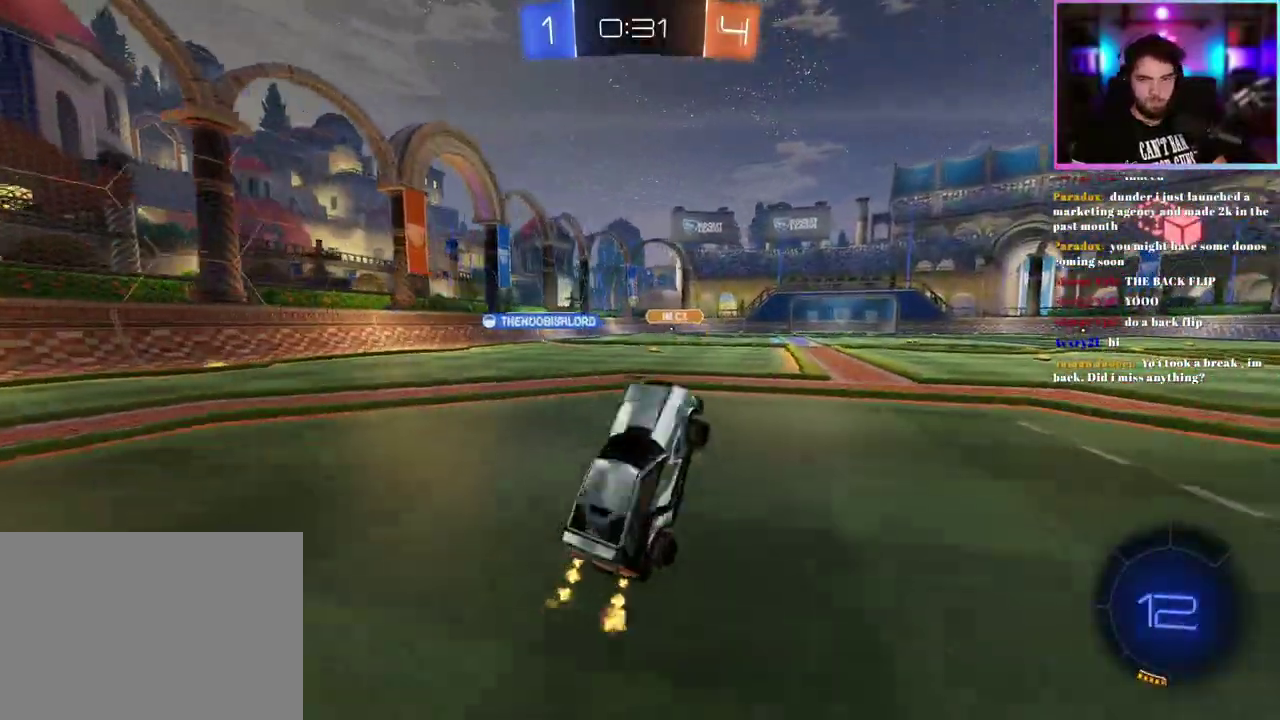
{"buttons": ["L1", "R2"], "left_stick": "center"}
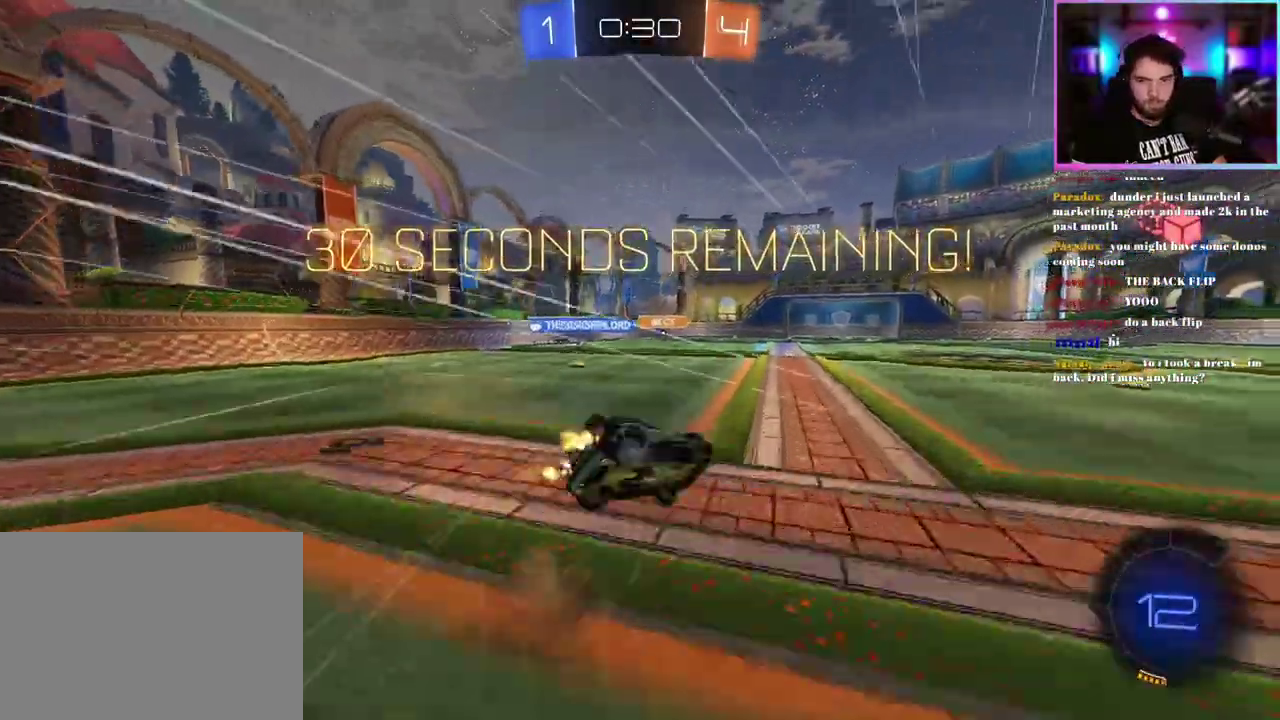
{"buttons": ["L1", "R2"], "left_stick": "down-left"}
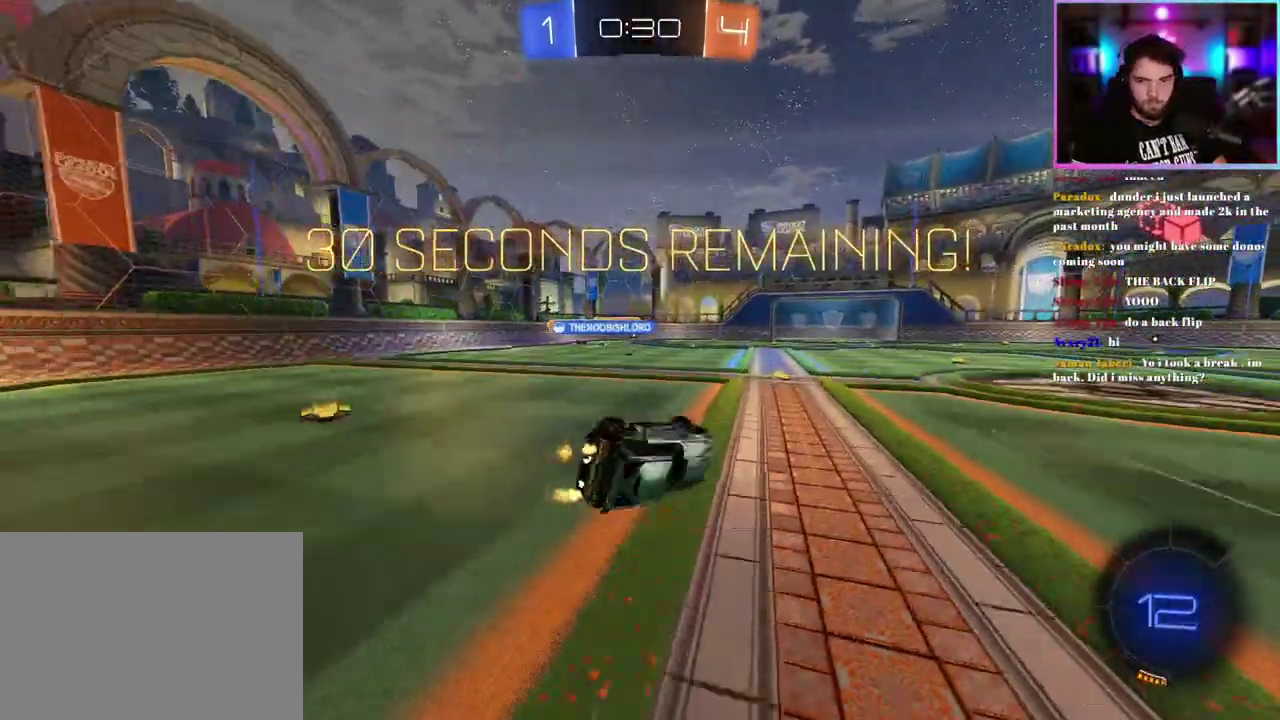
{"buttons": ["R2"], "left_stick": "center", "events": [[200, "L1", "up"], [267, "left_stick", "center"]]}
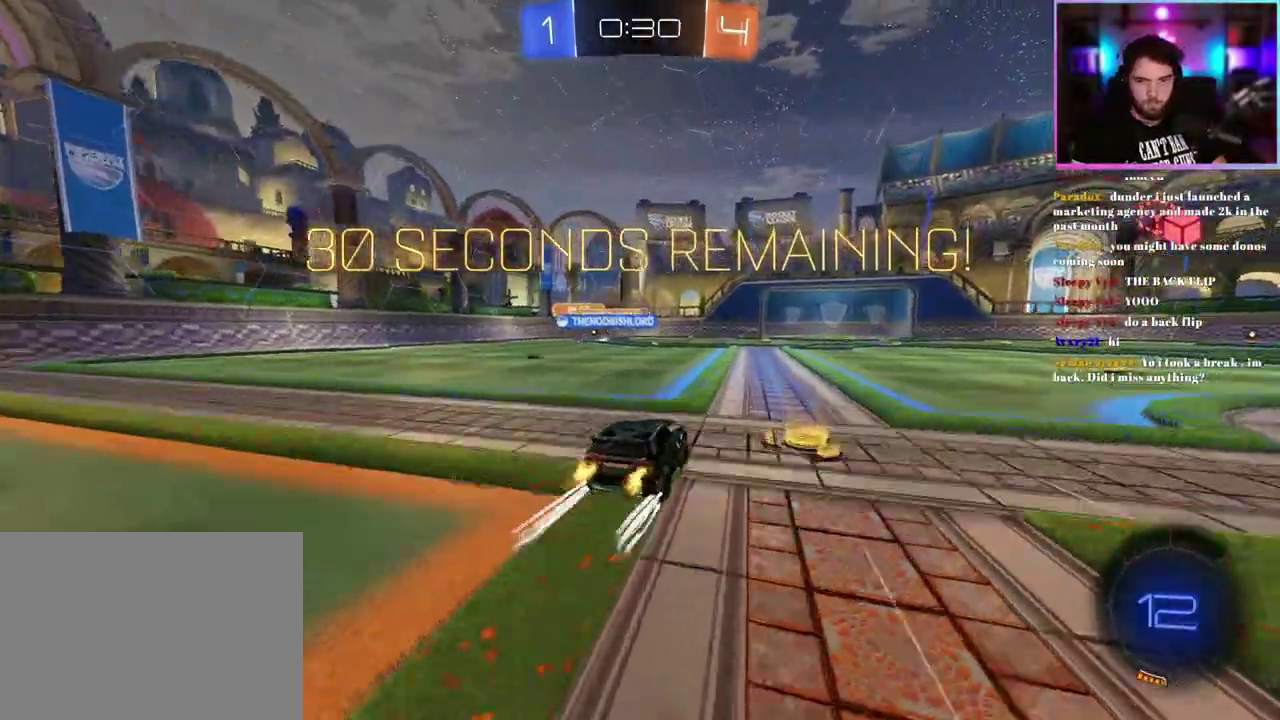
{"buttons": ["R2"], "left_stick": "center", "events": []}
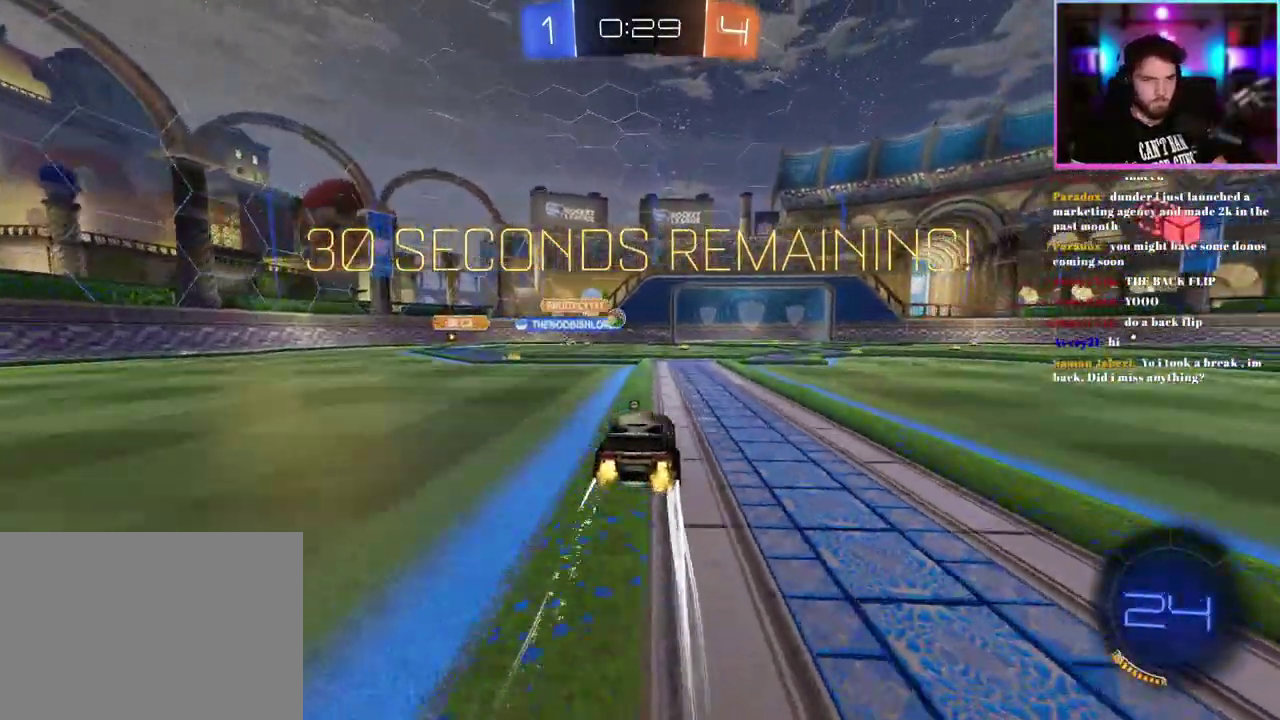
{"buttons": ["TRIANGLE", "R2"], "left_stick": "center", "events": [[500, "TRIANGLE", "down"]]}
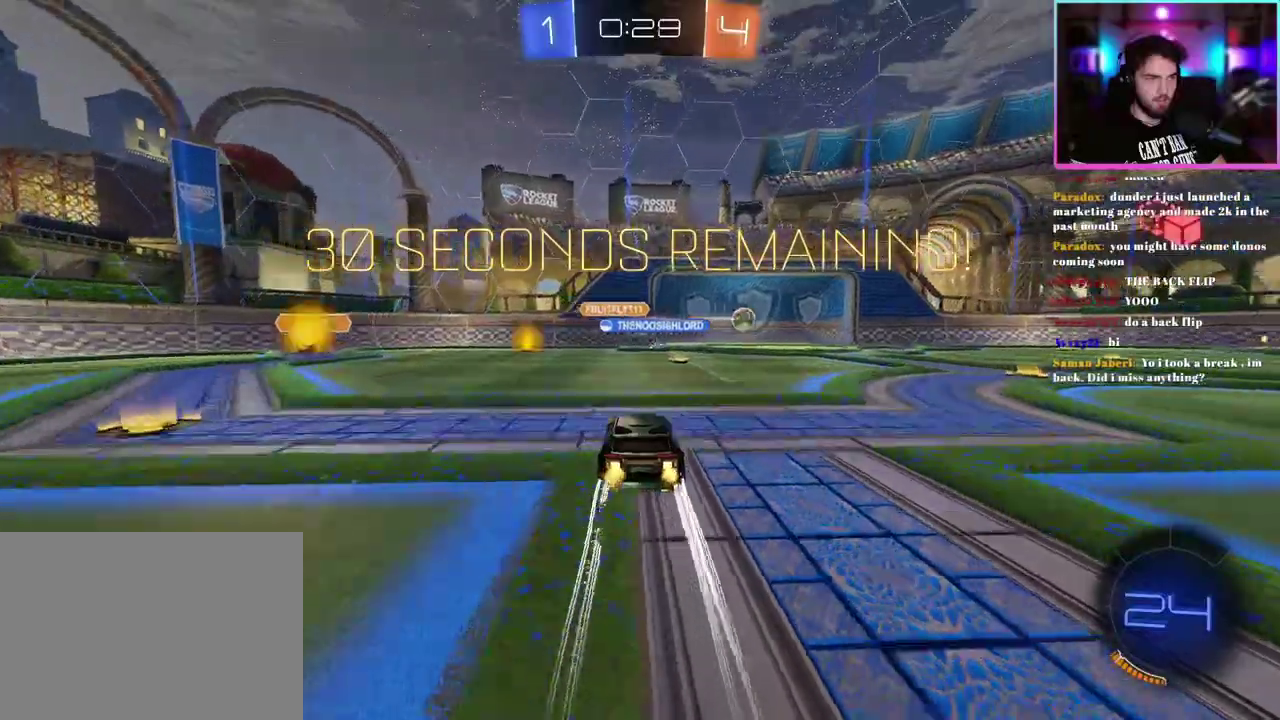
{"buttons": ["R2"], "left_stick": "center", "events": [[83, "TRIANGLE", "up"], [217, "left_stick", "right"], [300, "SQUARE", "down"], [383, "SQUARE", "up"], [433, "left_stick", "center"]]}
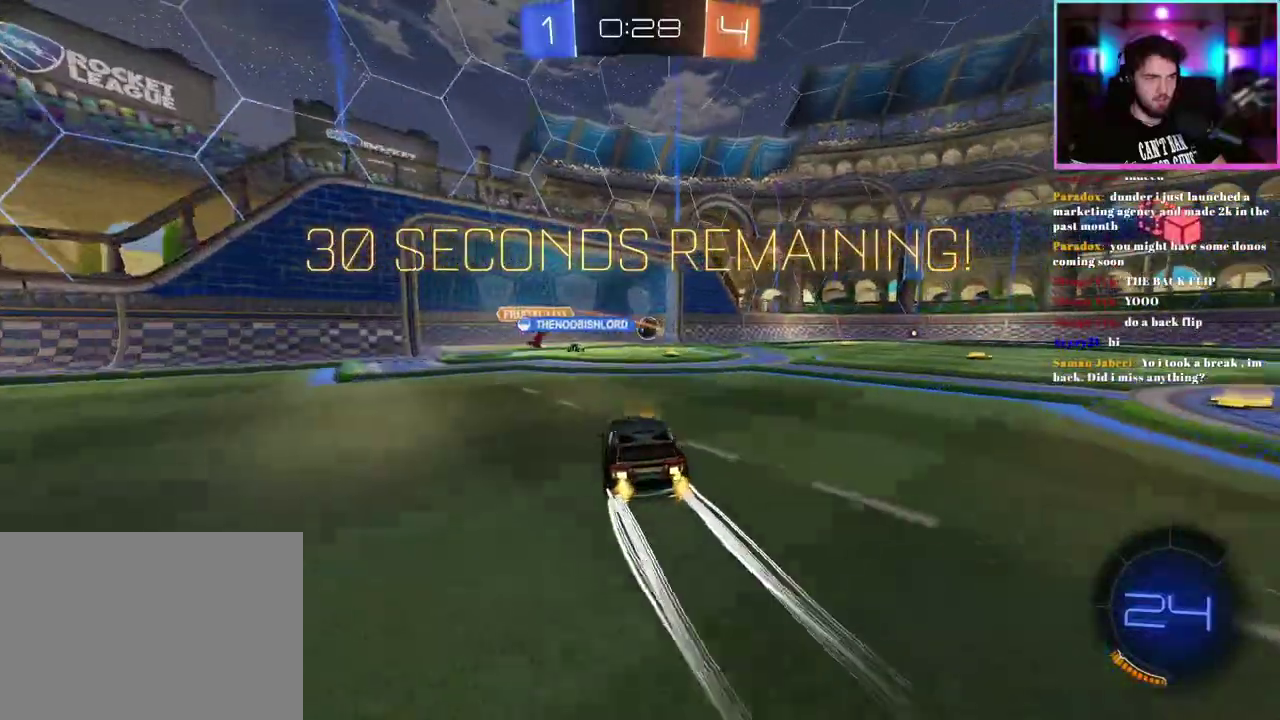
{"buttons": ["R2"], "left_stick": "center", "events": []}
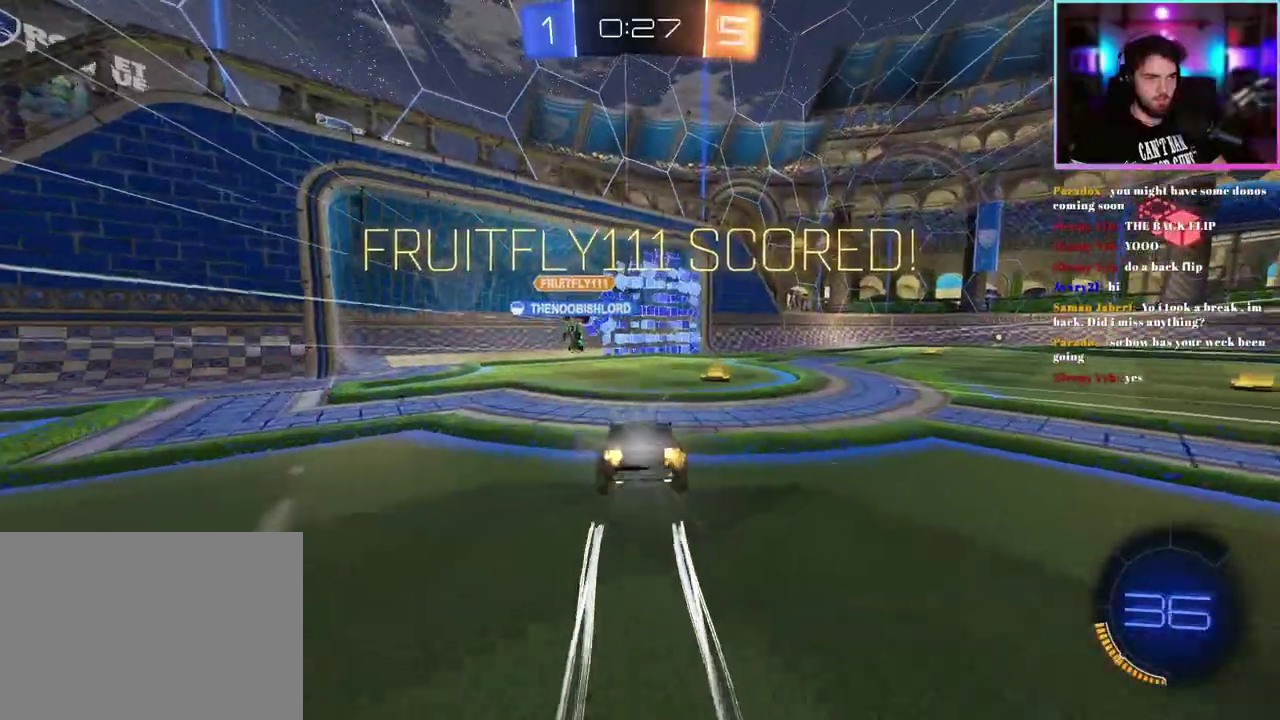
{"buttons": [], "left_stick": "down", "events": [[133, "left_stick", "down"], [300, "R2", "up"]]}
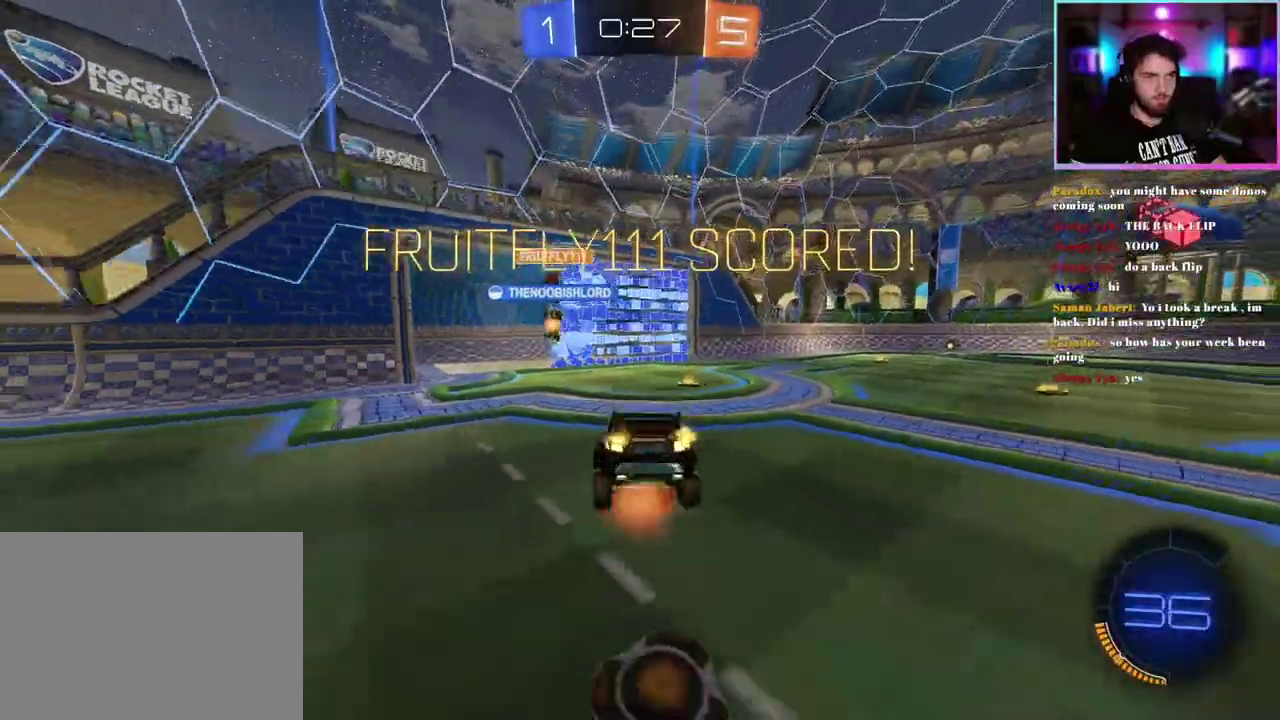
{"buttons": [], "left_stick": "up", "events": [[483, "left_stick", "up"]]}
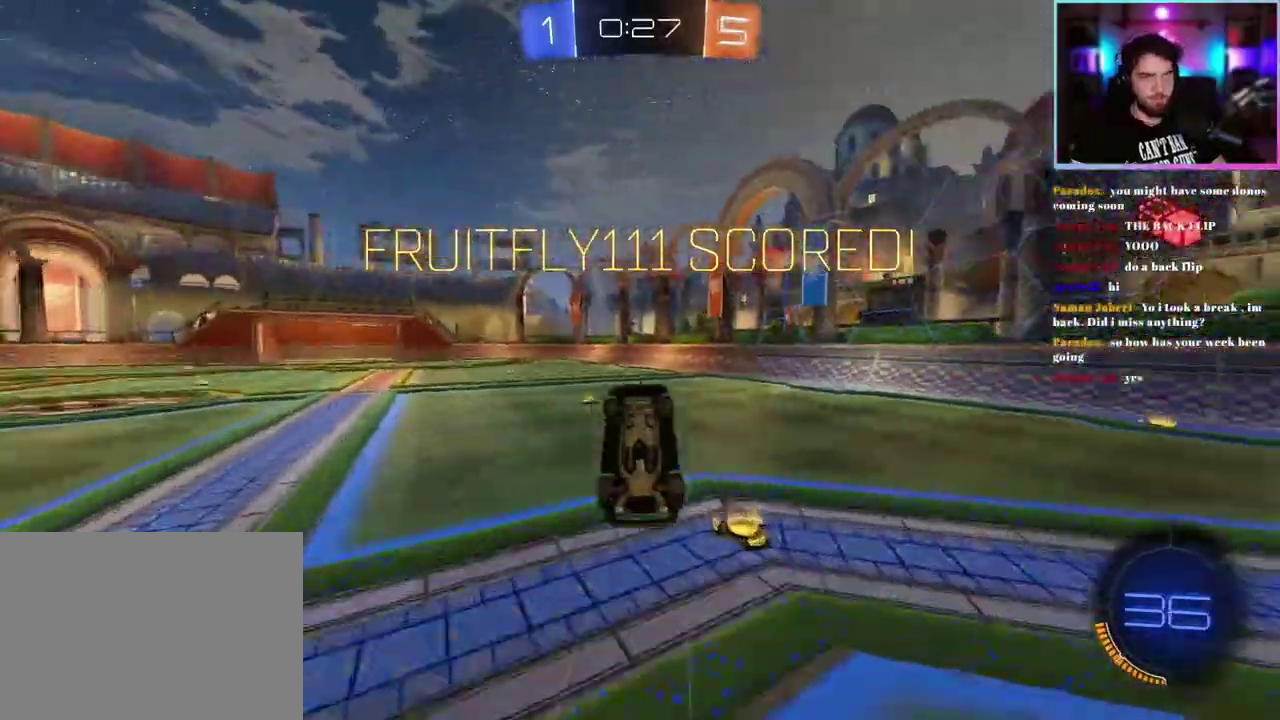
{"buttons": ["R2"], "left_stick": "left", "events": [[50, "L1", "down"], [250, "R2", "down"], [383, "left_stick", "up-left"], [467, "L1", "up"], [500, "left_stick", "left"]]}
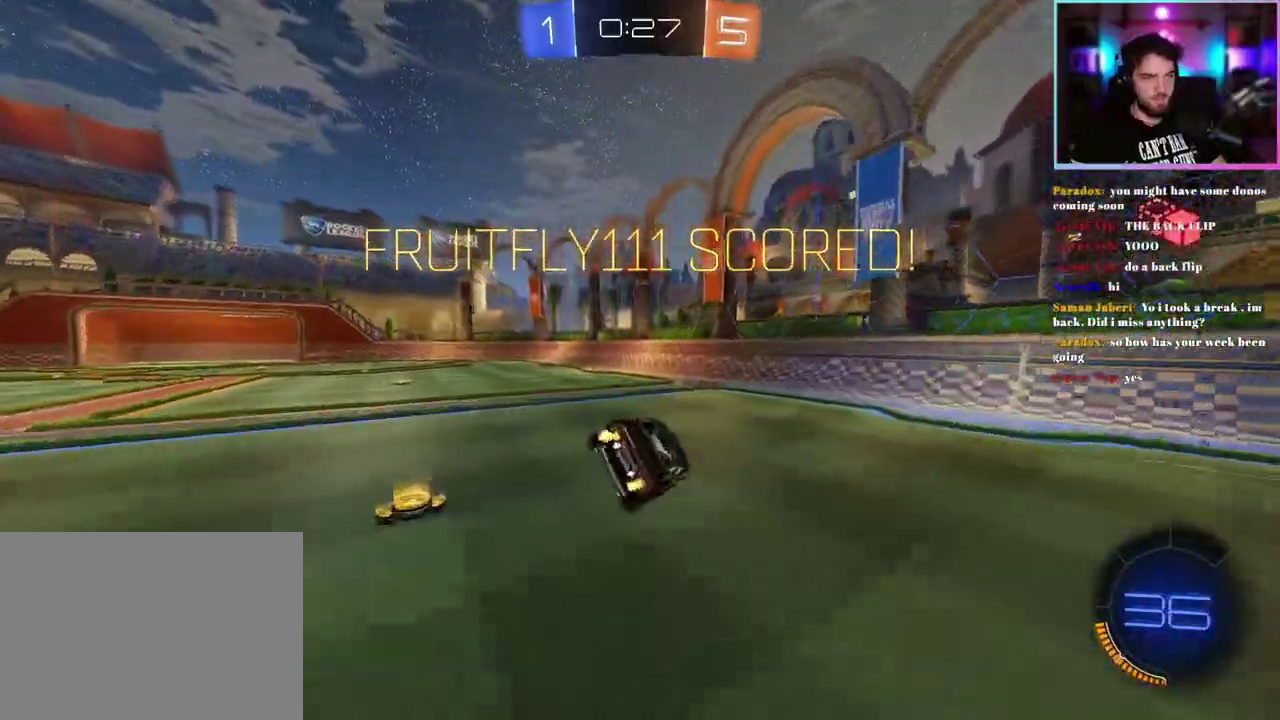
{"buttons": ["R1", "R2"], "left_stick": "center", "events": [[33, "R1", "down"], [50, "left_stick", "center"]]}
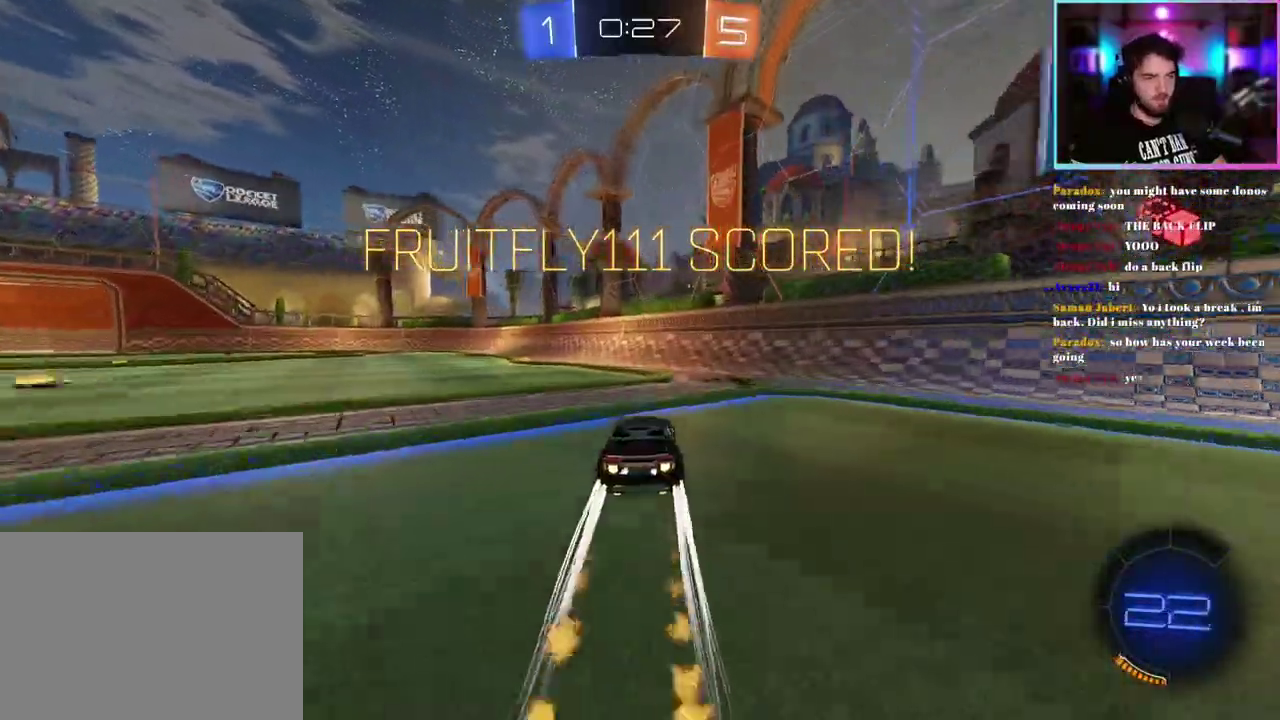
{"buttons": ["R2"], "left_stick": "center", "events": [[117, "R1", "up"]]}
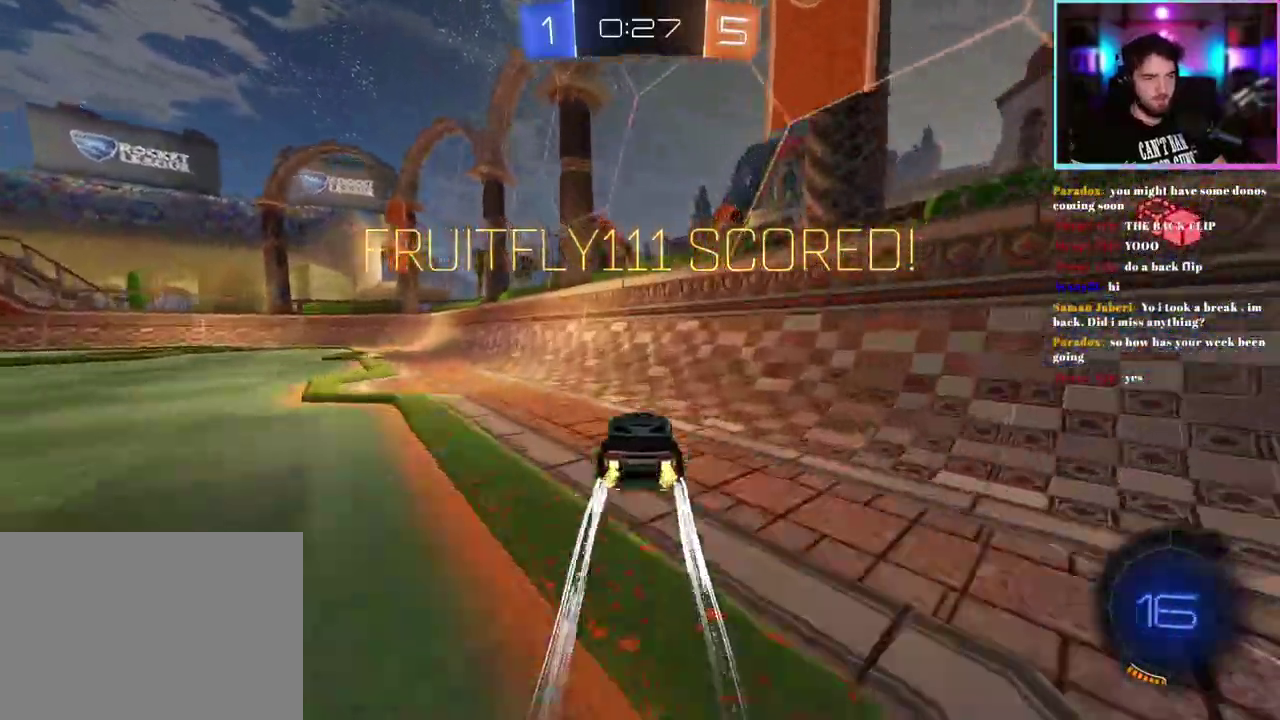
{"buttons": ["R2"], "left_stick": "left", "events": [[150, "left_stick", "left"], [317, "left_stick", "center"], [450, "left_stick", "left"]]}
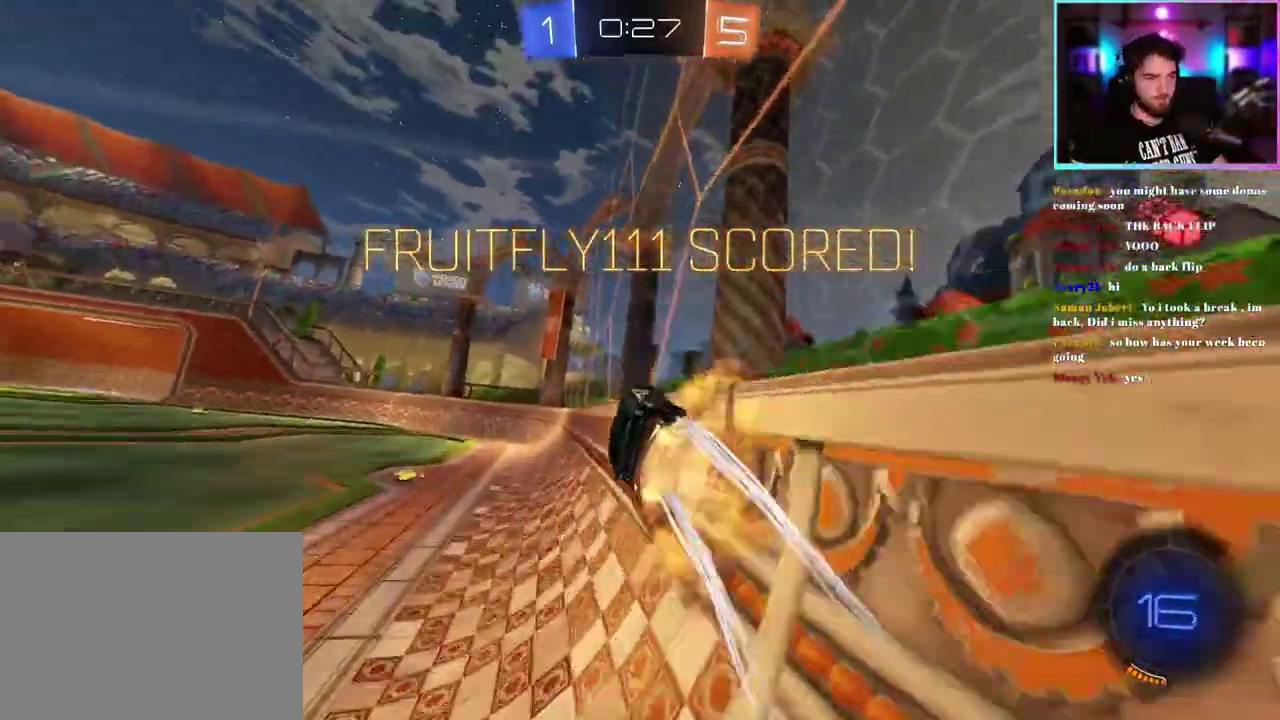
{"buttons": ["R2"], "left_stick": "center", "events": [[83, "left_stick", "right"], [183, "left_stick", "center"]]}
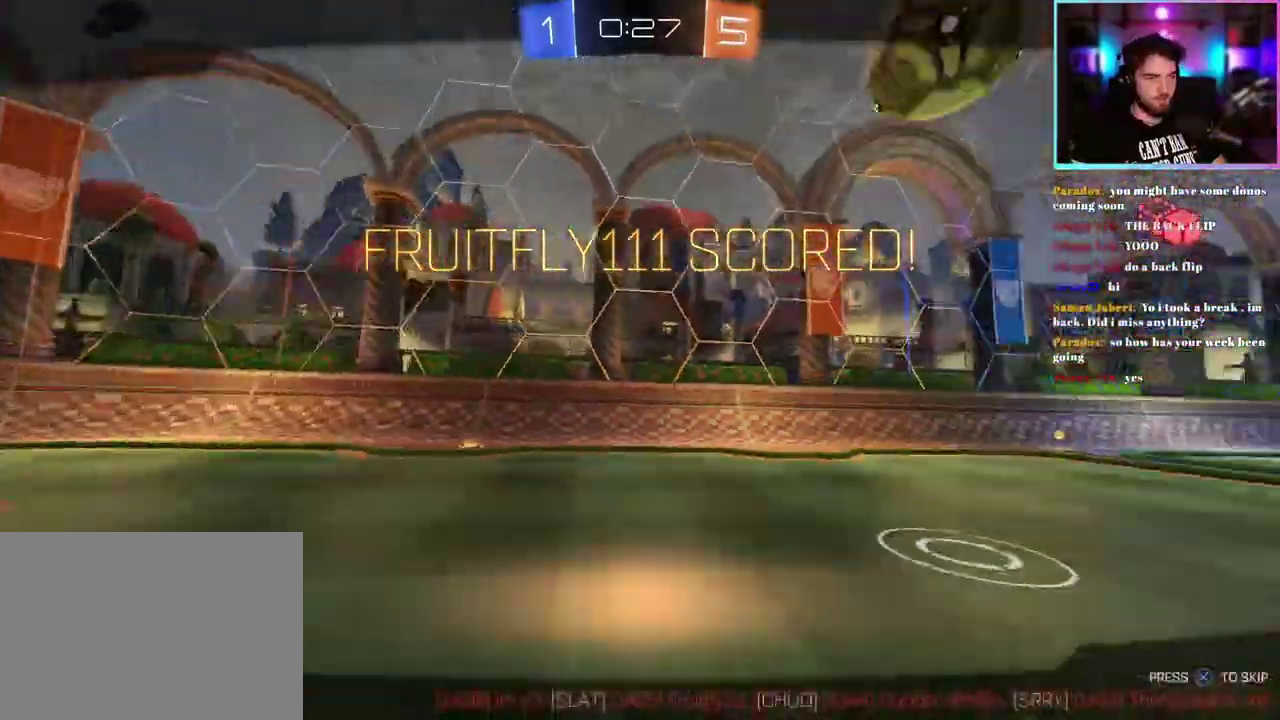
{"buttons": [], "left_stick": "center", "events": [[117, "R2", "up"]]}